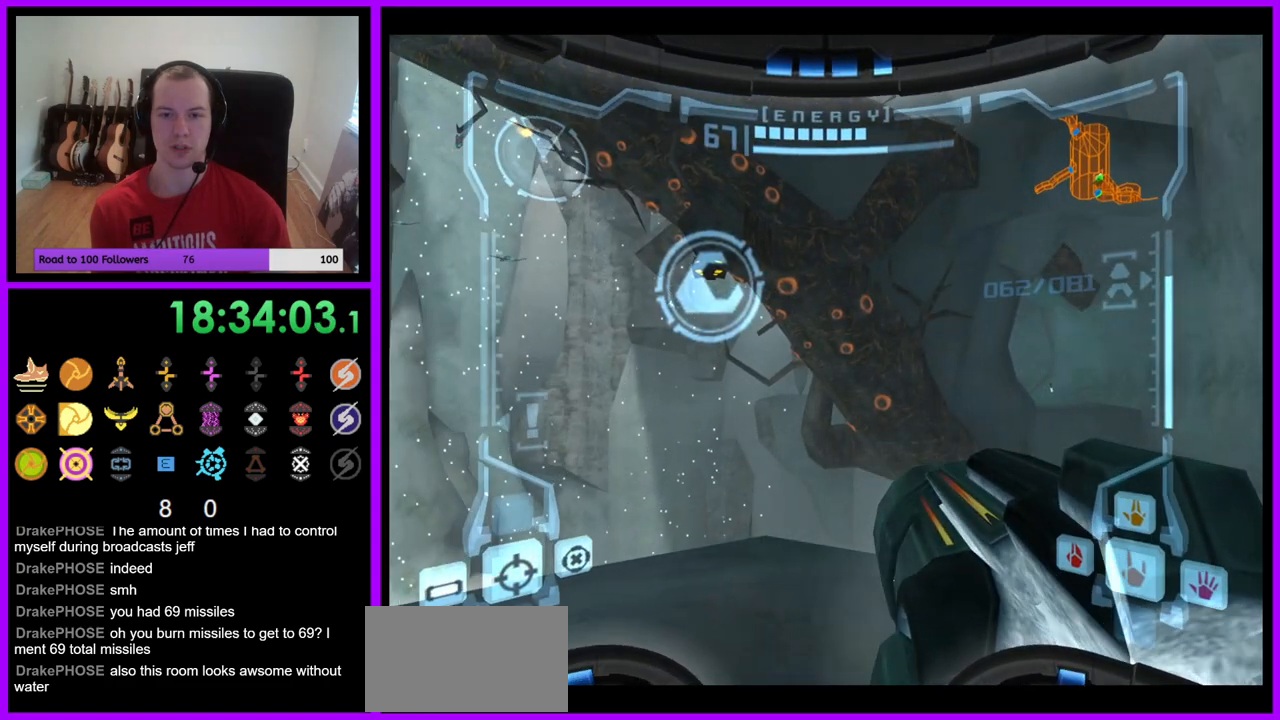
Gameplay with a controller (Nintendo layout); each line is a JSON object with the inputs held at the frame after it. "events" lists button and stick changes between this image and that frame as [ms after this image, input, new state], when the widget could be followed in between. Not read: L3 R3 Z.
{"buttons": [], "left_stick": "center", "right_stick": "center", "events": []}
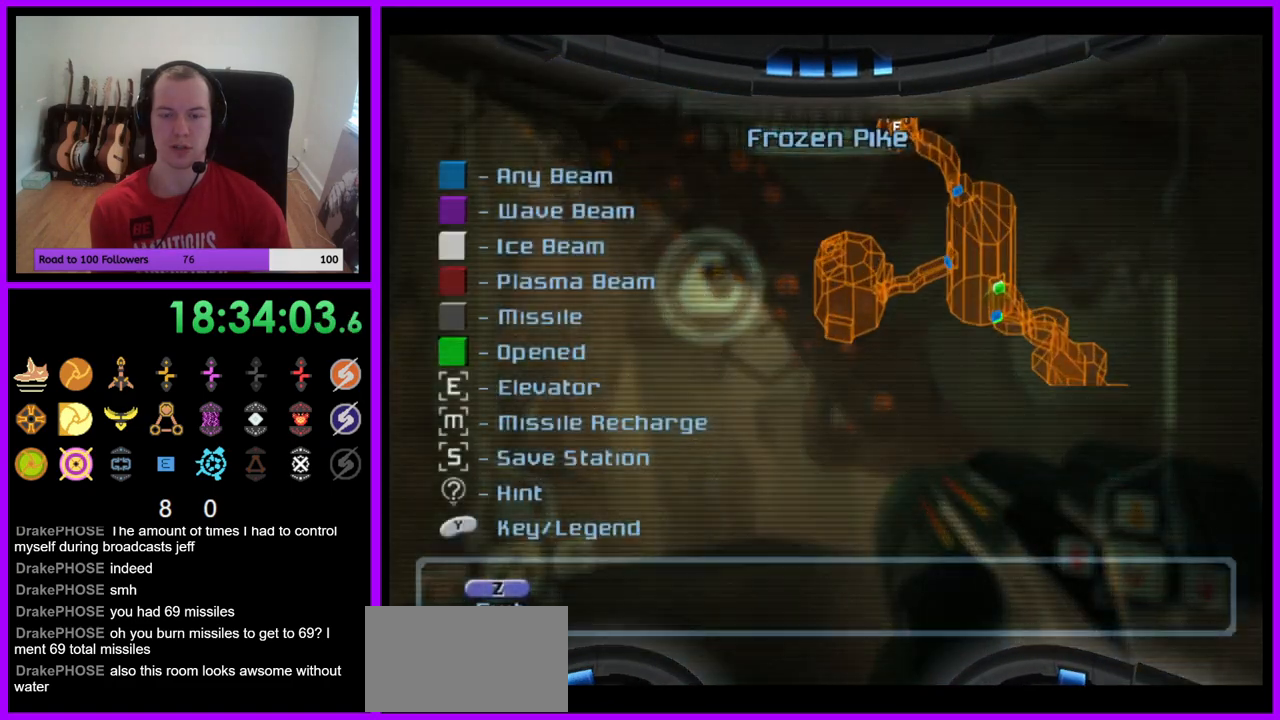
{"buttons": ["L1"], "left_stick": "center", "right_stick": "center", "events": [[133, "left_stick", "left"], [417, "left_stick", "center"], [483, "L1", "down"]]}
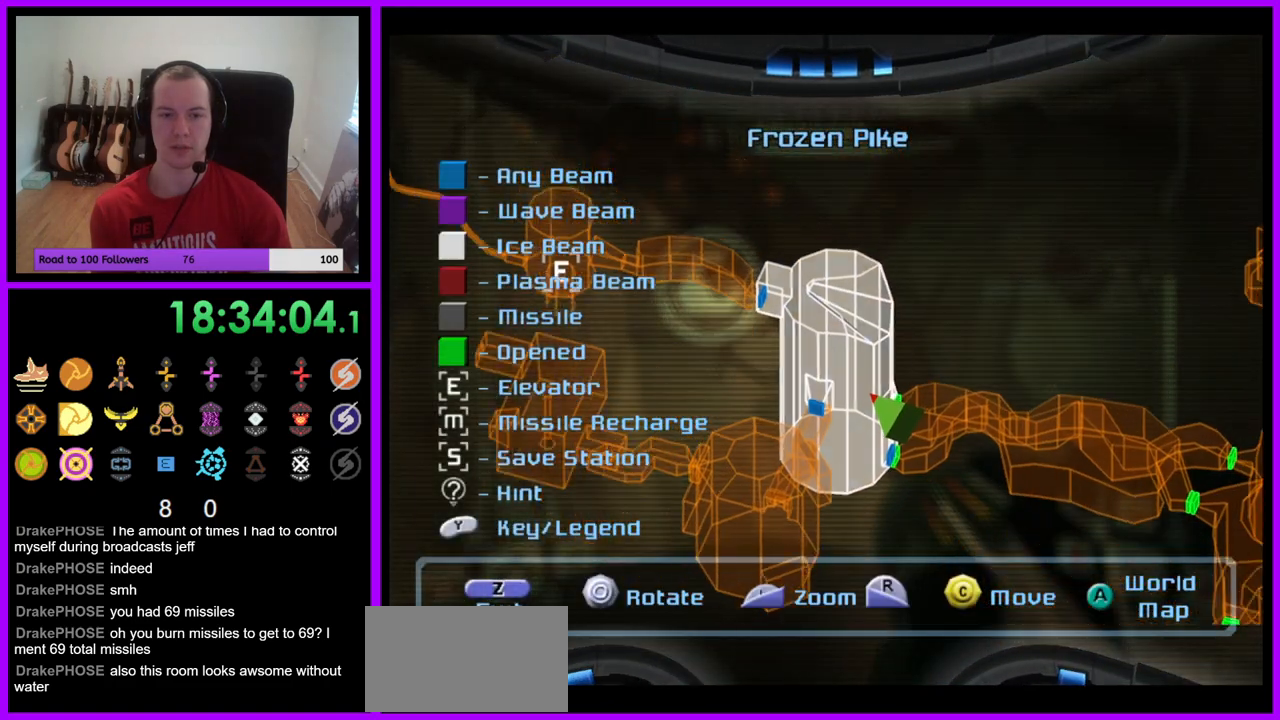
{"buttons": ["L1"], "left_stick": "center", "right_stick": "down-right", "events": [[50, "right_stick", "down"], [383, "right_stick", "down-right"]]}
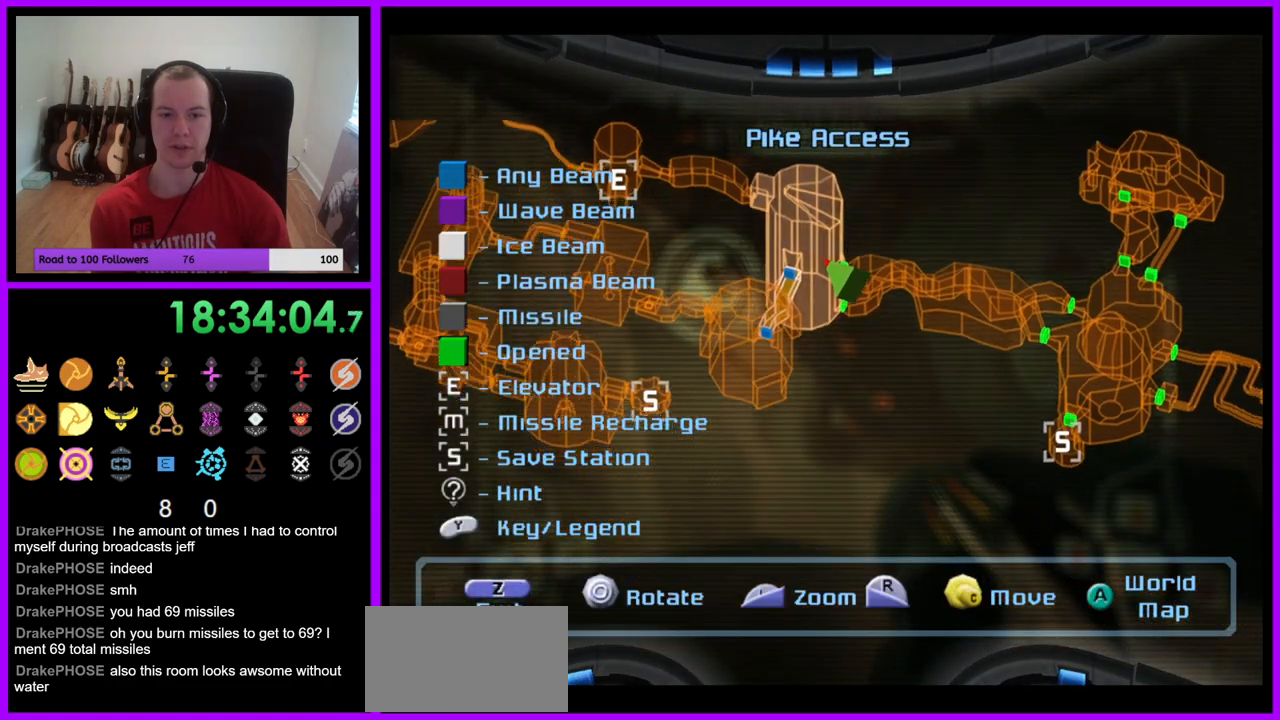
{"buttons": ["L1"], "left_stick": "center", "right_stick": "center", "events": [[217, "right_stick", "center"]]}
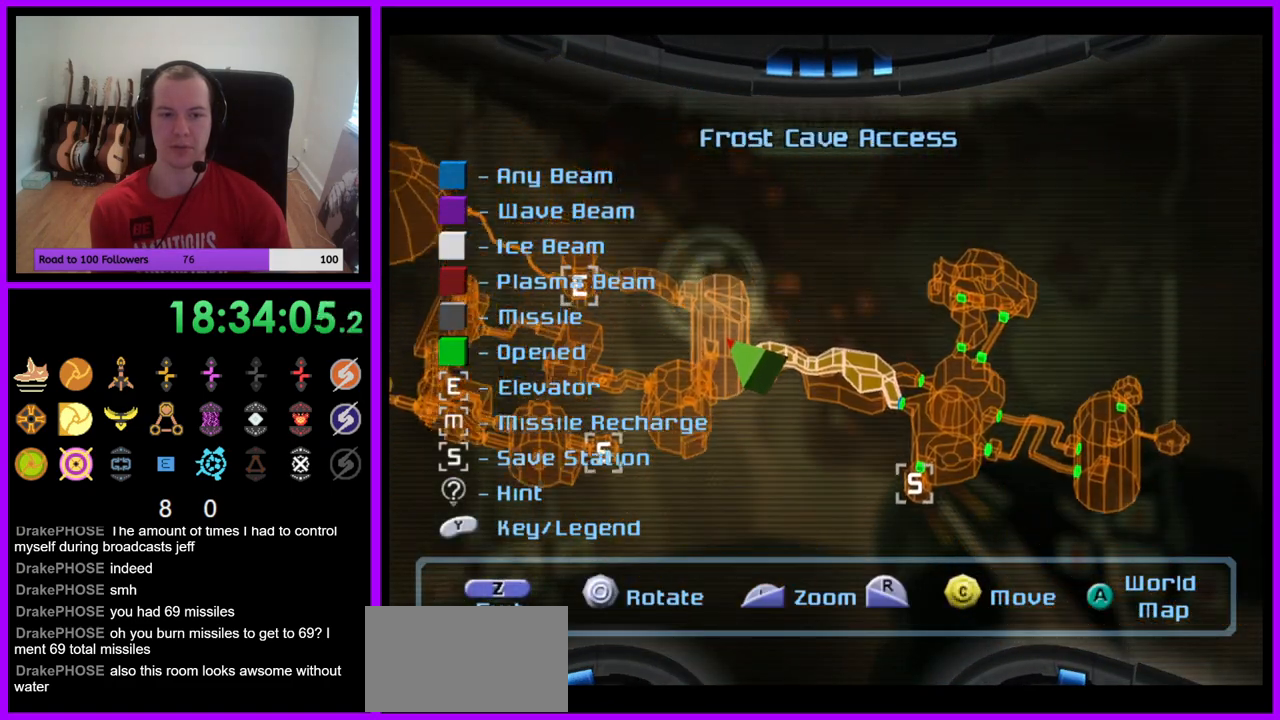
{"buttons": [], "left_stick": "right", "right_stick": "center", "events": [[183, "L1", "up"], [217, "left_stick", "right"]]}
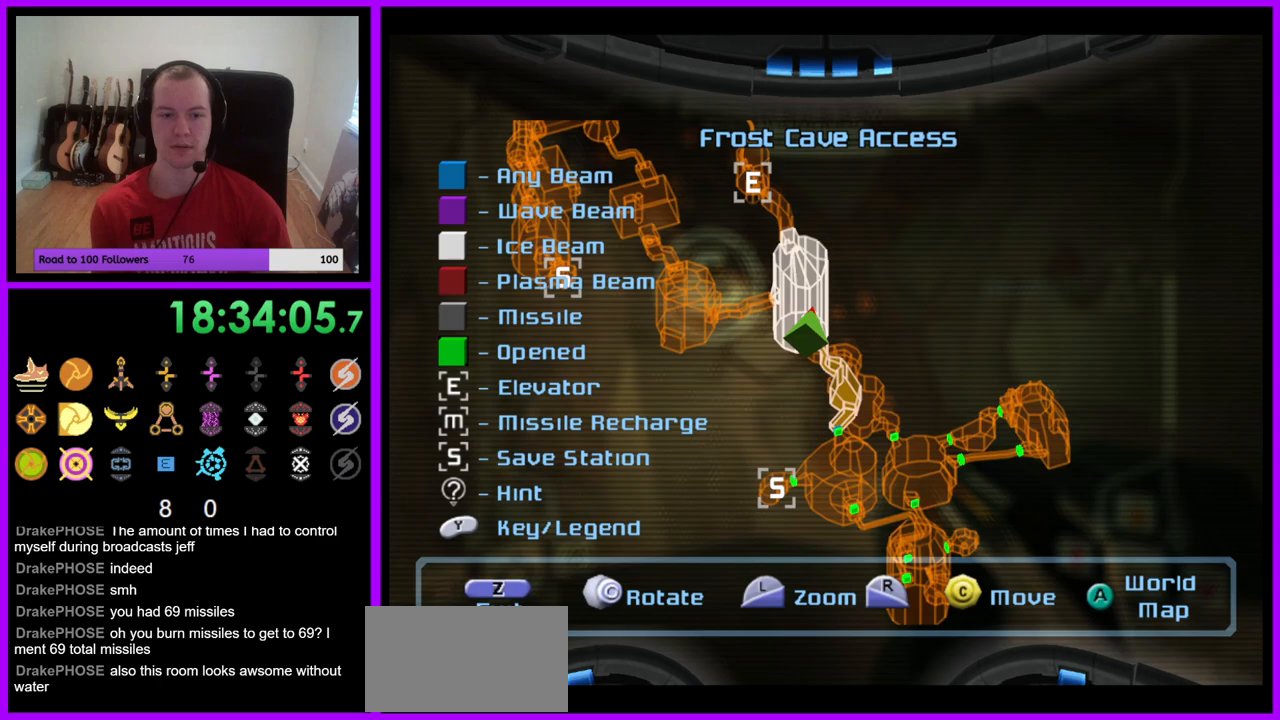
{"buttons": [], "left_stick": "left", "right_stick": "center", "events": [[150, "left_stick", "center"], [450, "left_stick", "left"]]}
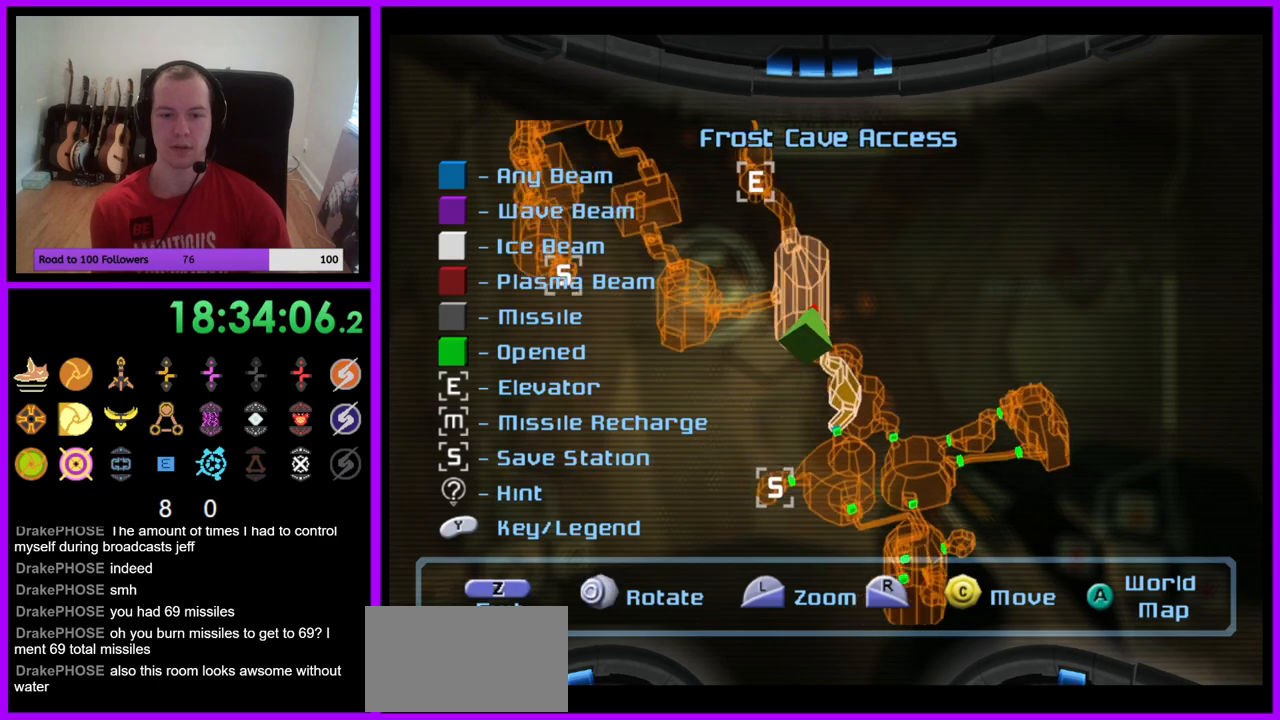
{"buttons": [], "left_stick": "left", "right_stick": "center", "events": []}
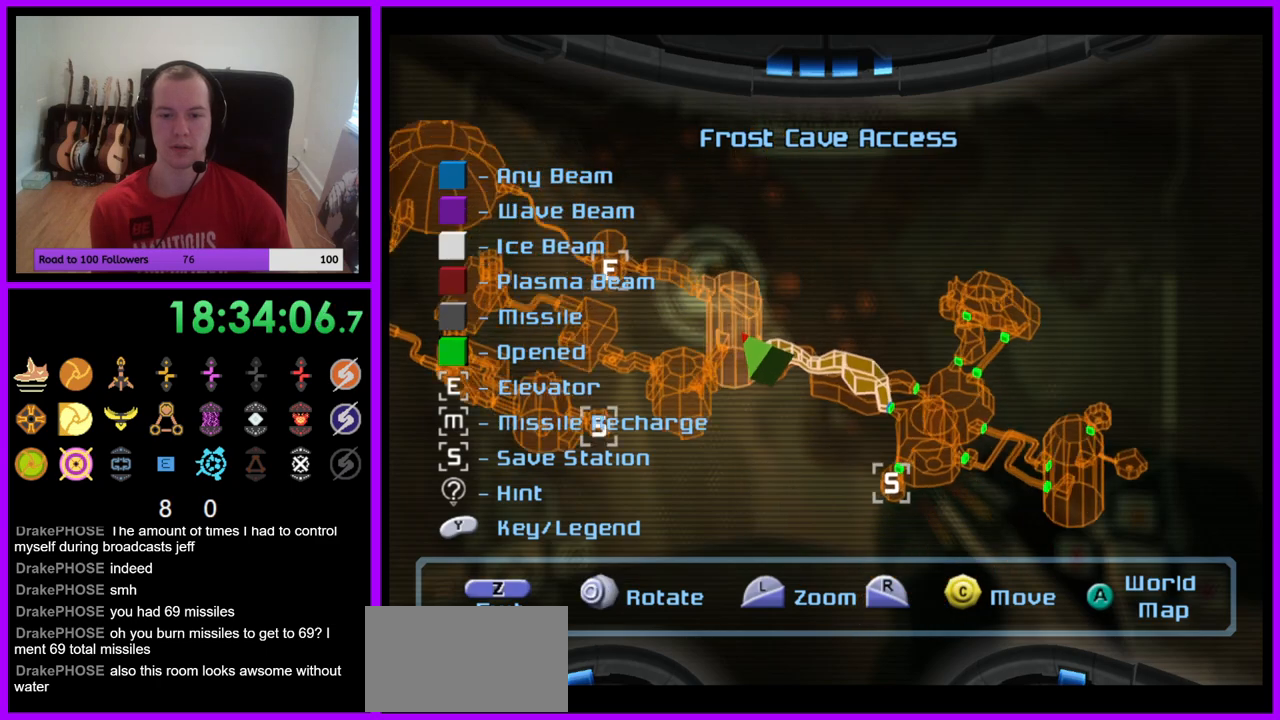
{"buttons": [], "left_stick": "center", "right_stick": "left", "events": [[317, "left_stick", "center"], [317, "right_stick", "left"]]}
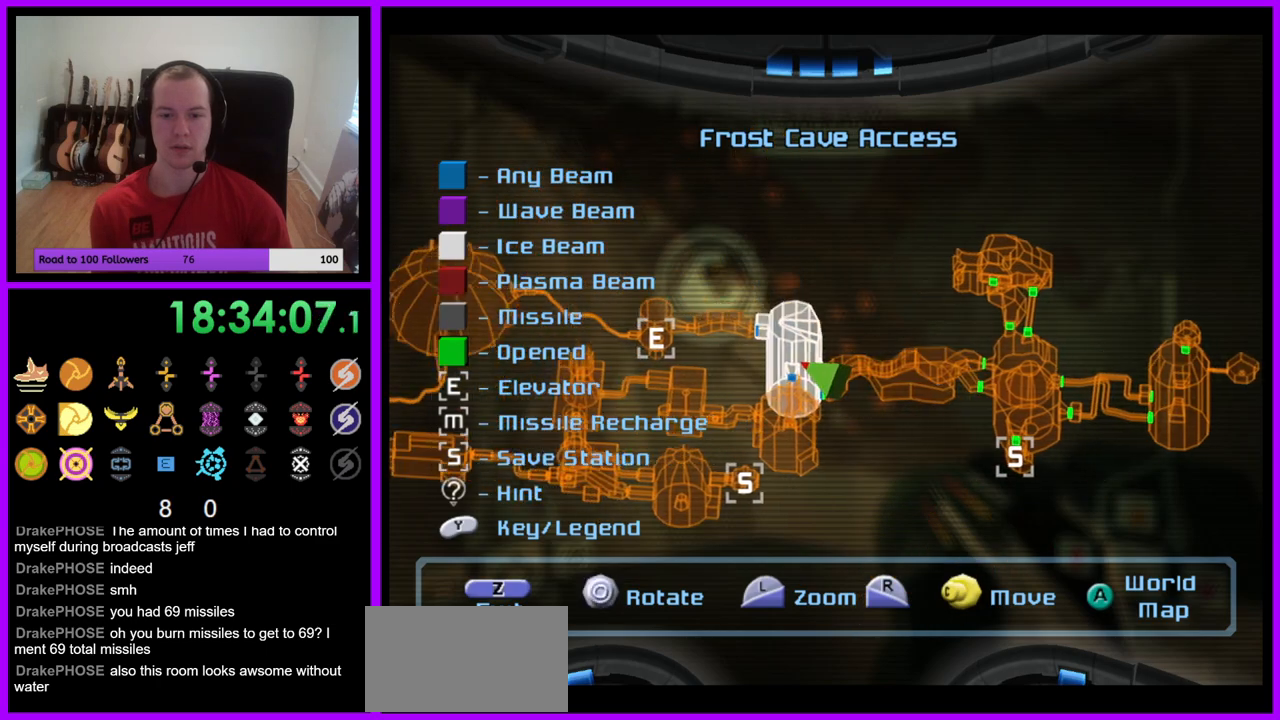
{"buttons": [], "left_stick": "center", "right_stick": "left", "events": []}
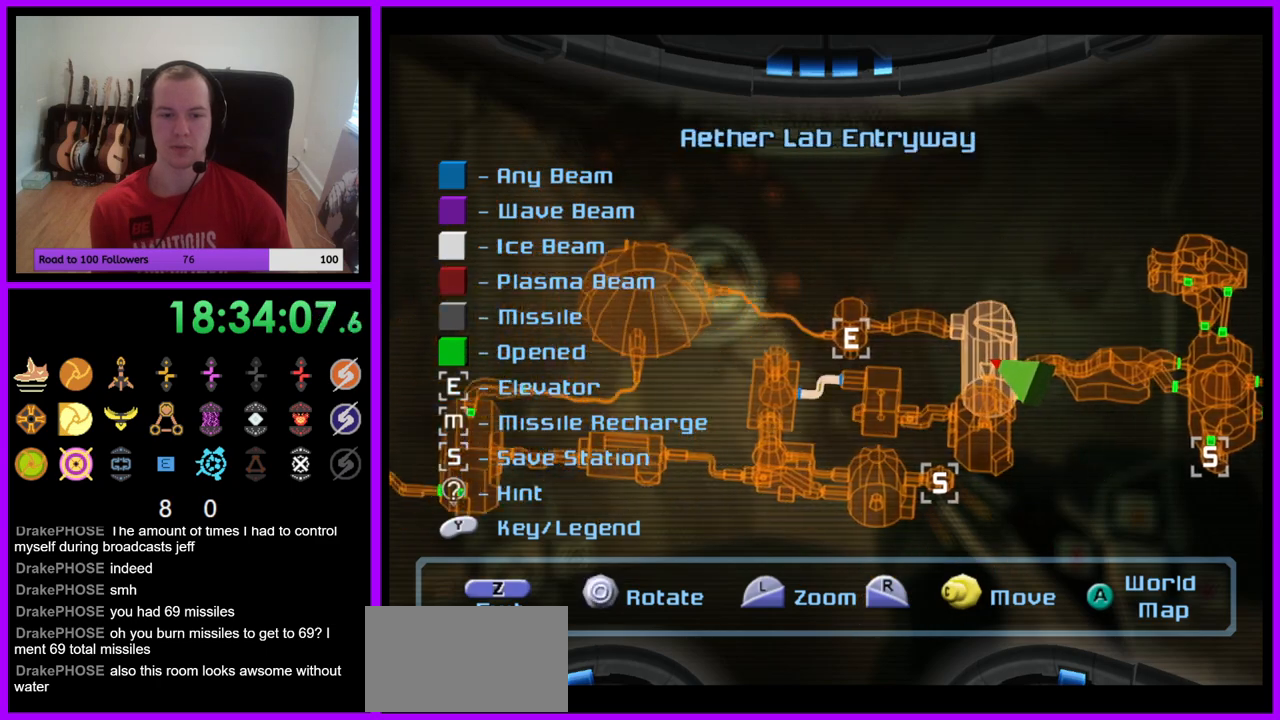
{"buttons": [], "left_stick": "center", "right_stick": "down-left", "events": [[333, "right_stick", "down-left"]]}
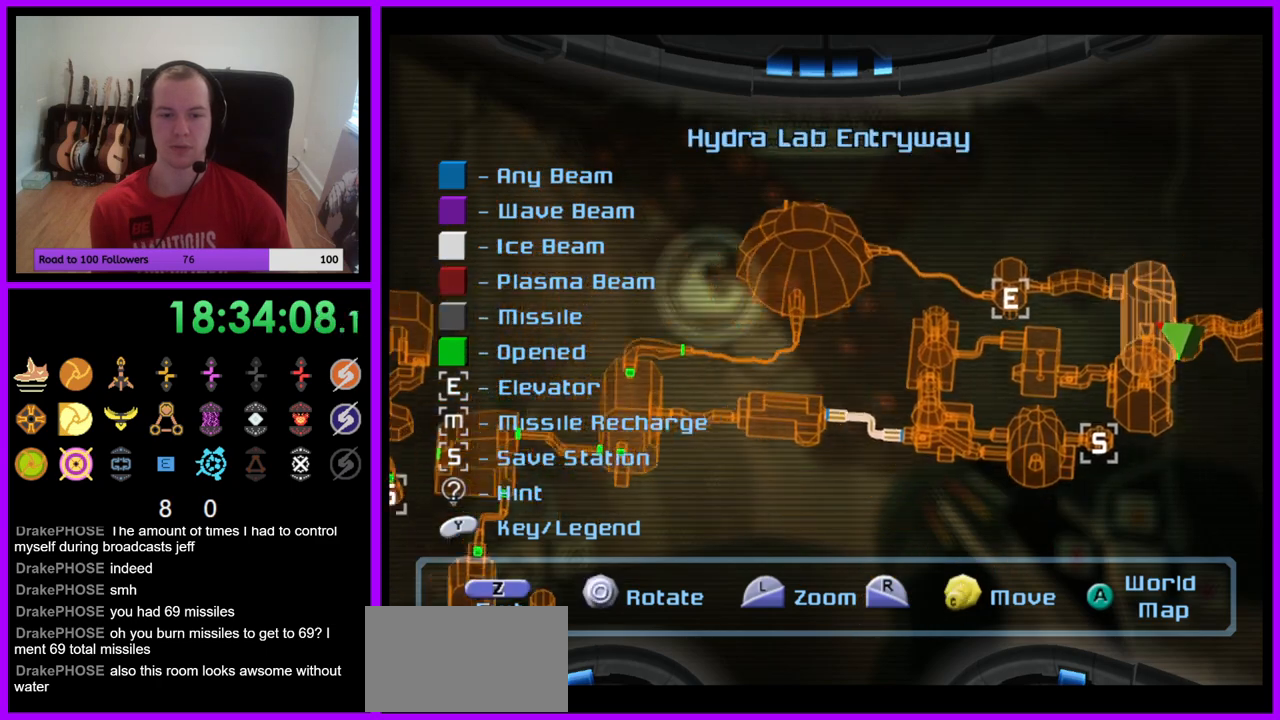
{"buttons": [], "left_stick": "center", "right_stick": "down-left", "events": []}
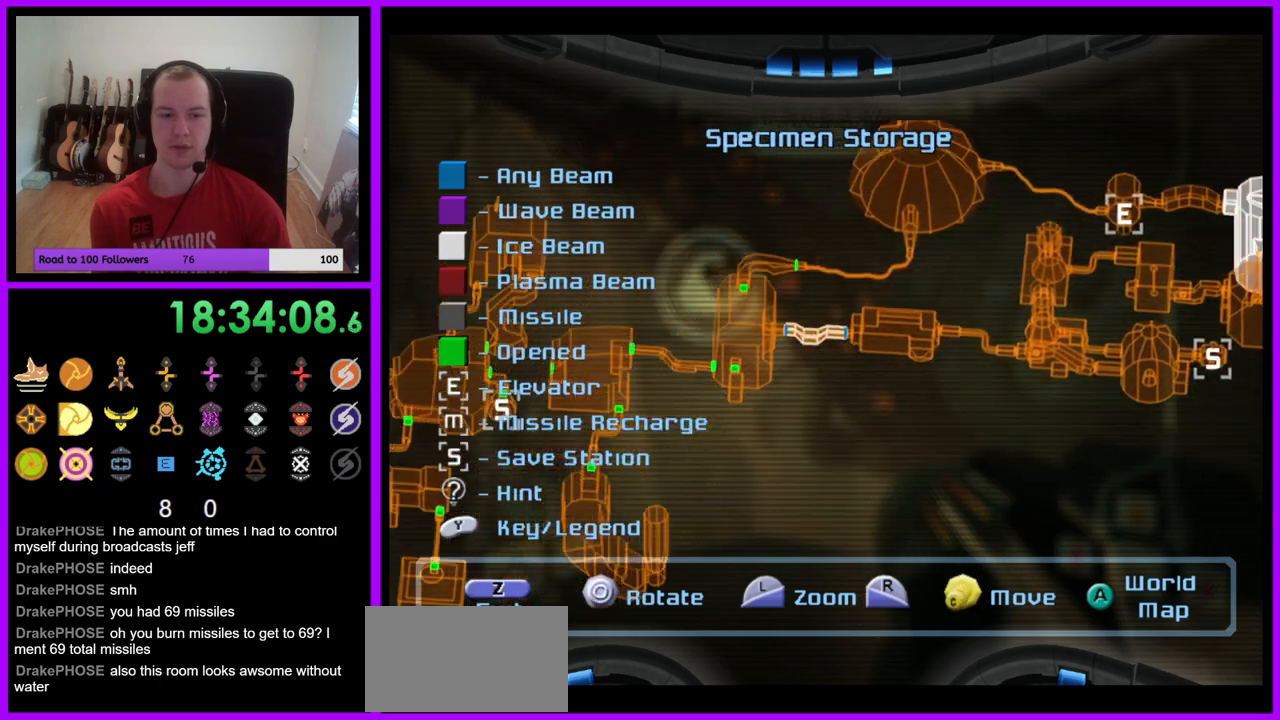
{"buttons": [], "left_stick": "center", "right_stick": "down-left", "events": []}
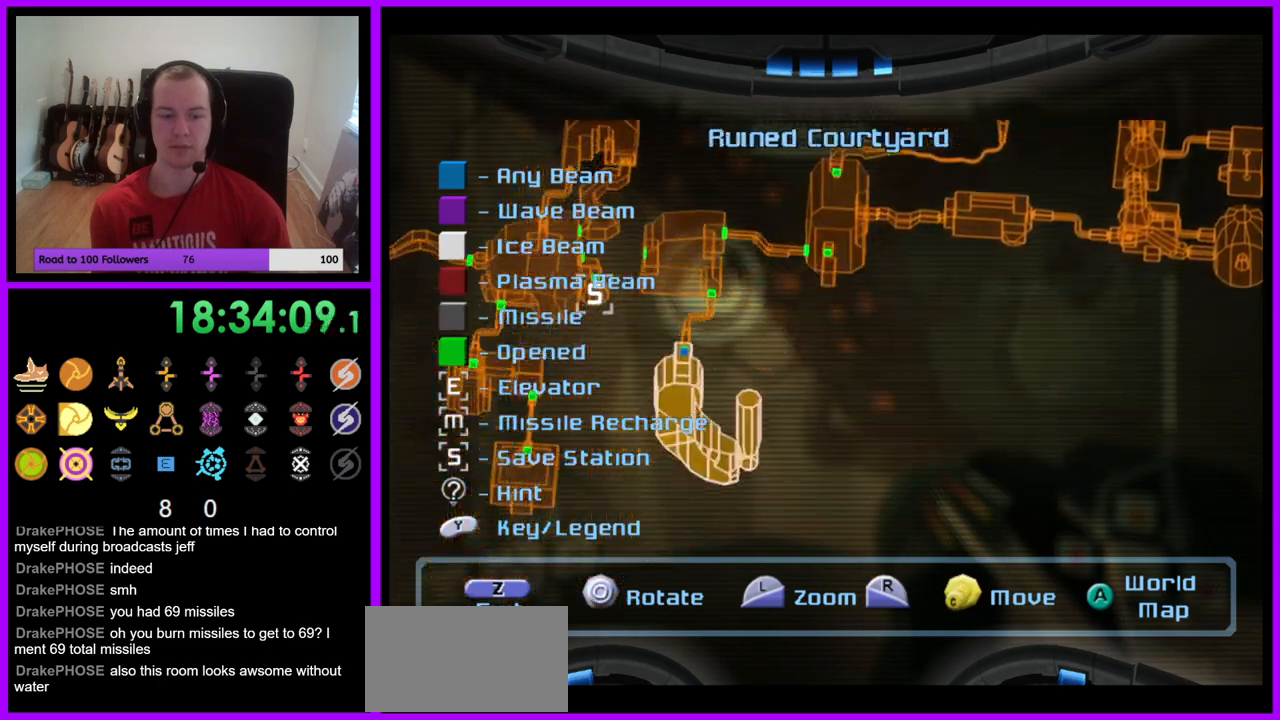
{"buttons": [], "left_stick": "center", "right_stick": "left", "events": [[117, "right_stick", "left"]]}
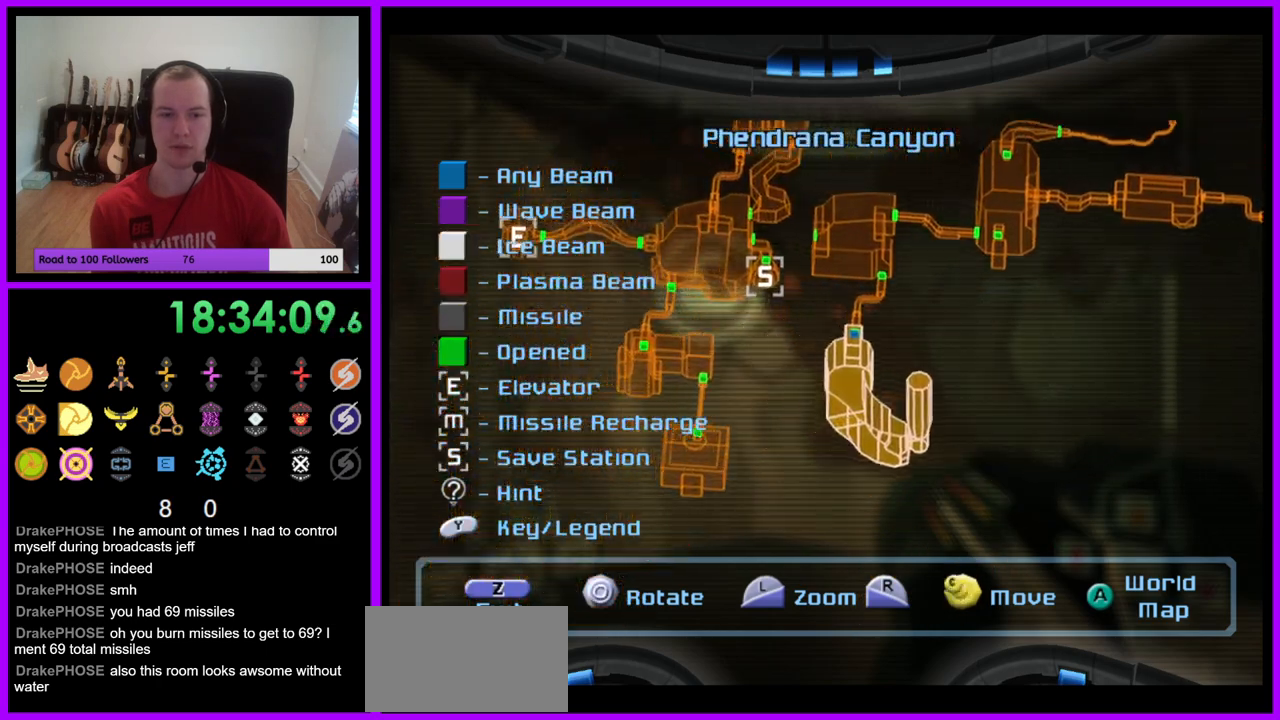
{"buttons": [], "left_stick": "center", "right_stick": "center", "events": [[17, "right_stick", "up-left"], [233, "right_stick", "up"], [500, "right_stick", "center"]]}
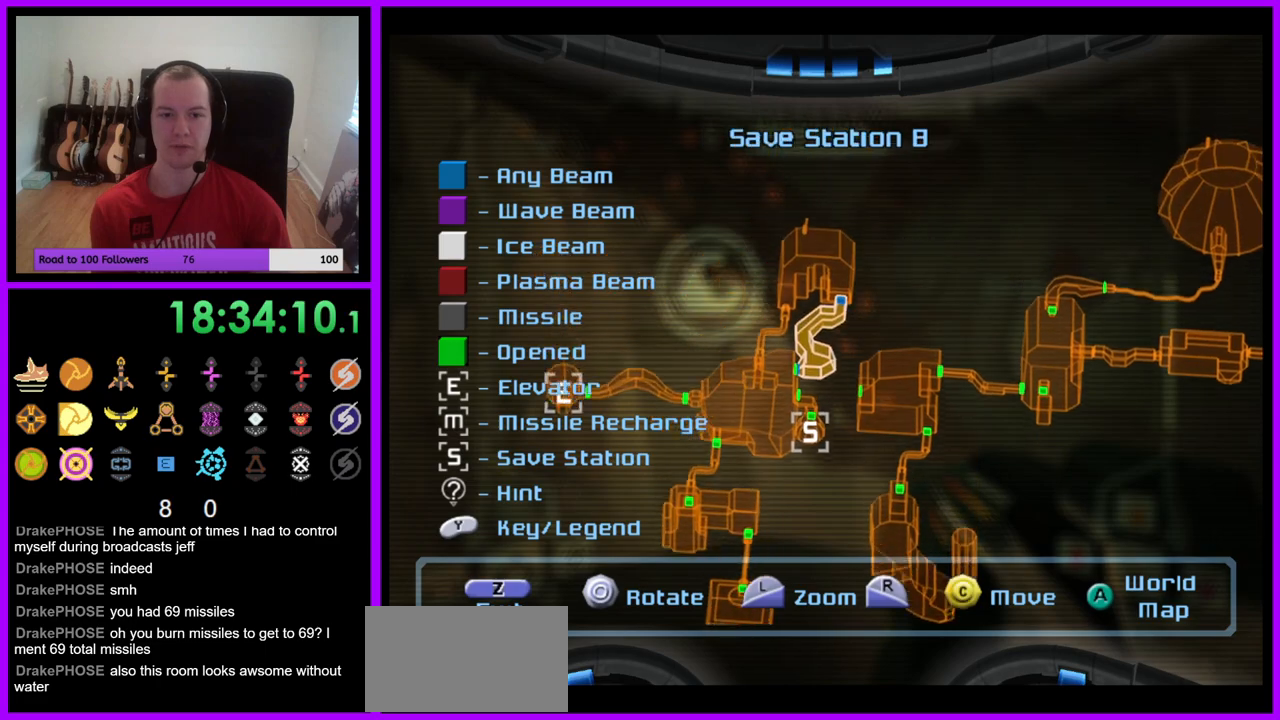
{"buttons": [], "left_stick": "up-left", "right_stick": "center", "events": [[250, "left_stick", "left"], [400, "left_stick", "up-left"]]}
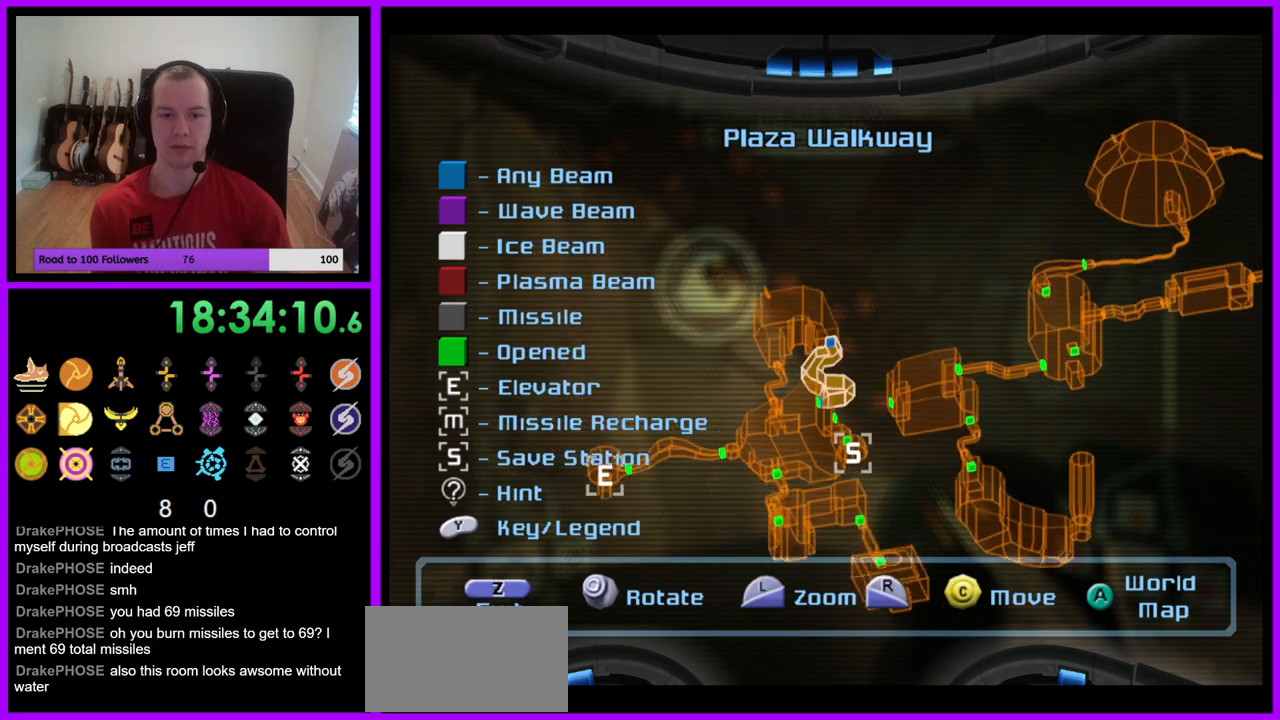
{"buttons": [], "left_stick": "down-left", "right_stick": "center", "events": [[67, "left_stick", "center"], [200, "left_stick", "left"], [367, "left_stick", "center"], [433, "left_stick", "down-left"]]}
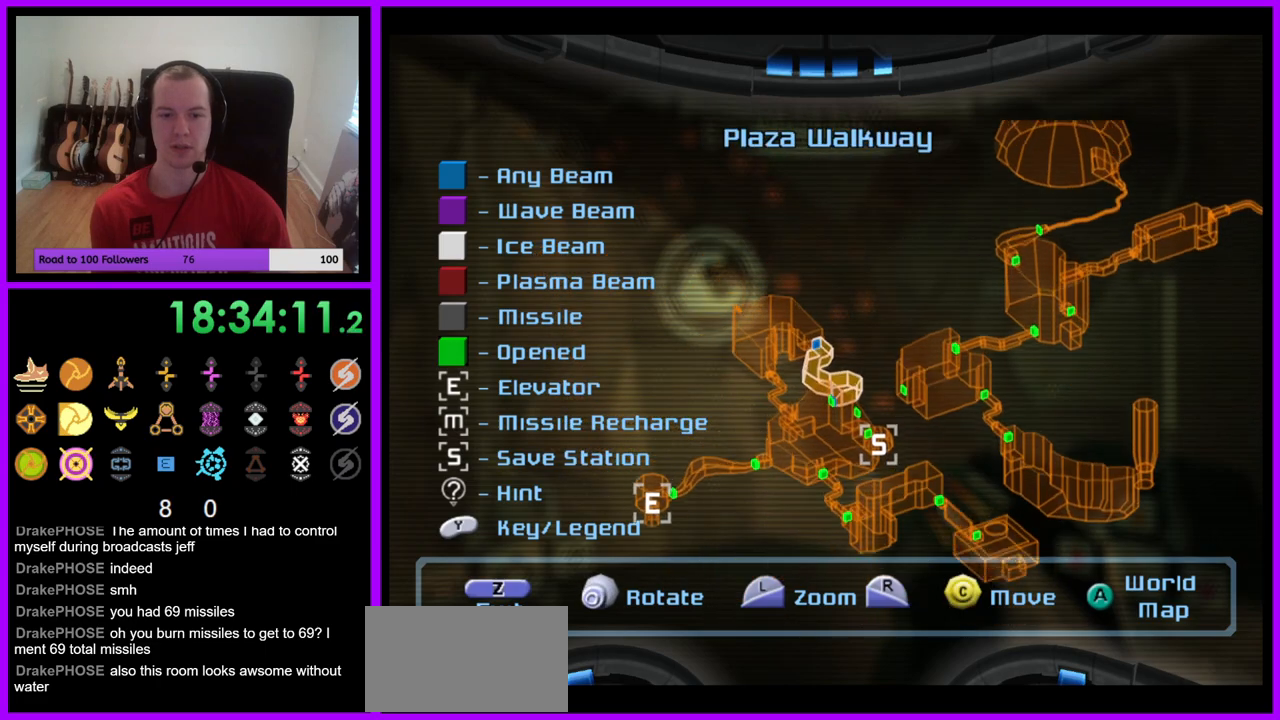
{"buttons": [], "left_stick": "center", "right_stick": "down-right", "events": [[83, "left_stick", "down"], [233, "left_stick", "center"], [350, "right_stick", "down-right"]]}
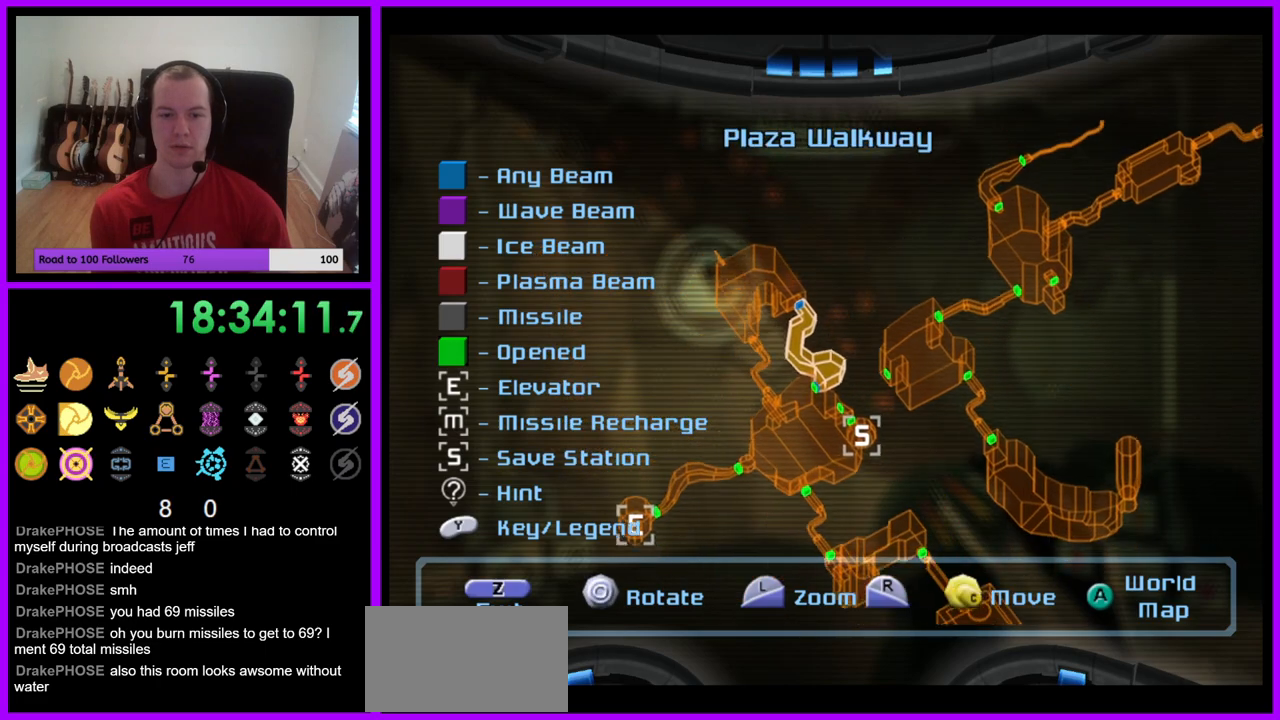
{"buttons": [], "left_stick": "center", "right_stick": "center", "events": [[183, "right_stick", "right"], [417, "right_stick", "center"]]}
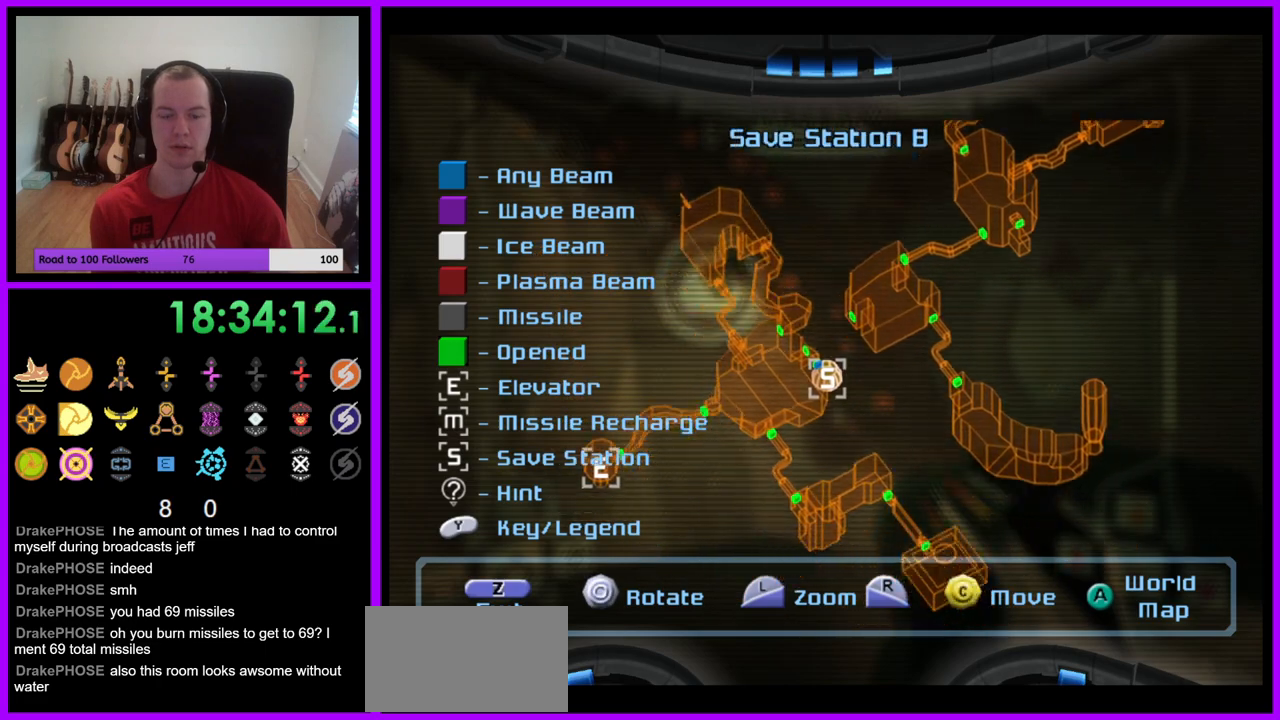
{"buttons": [], "left_stick": "center", "right_stick": "center", "events": [[117, "right_stick", "up"], [333, "right_stick", "center"]]}
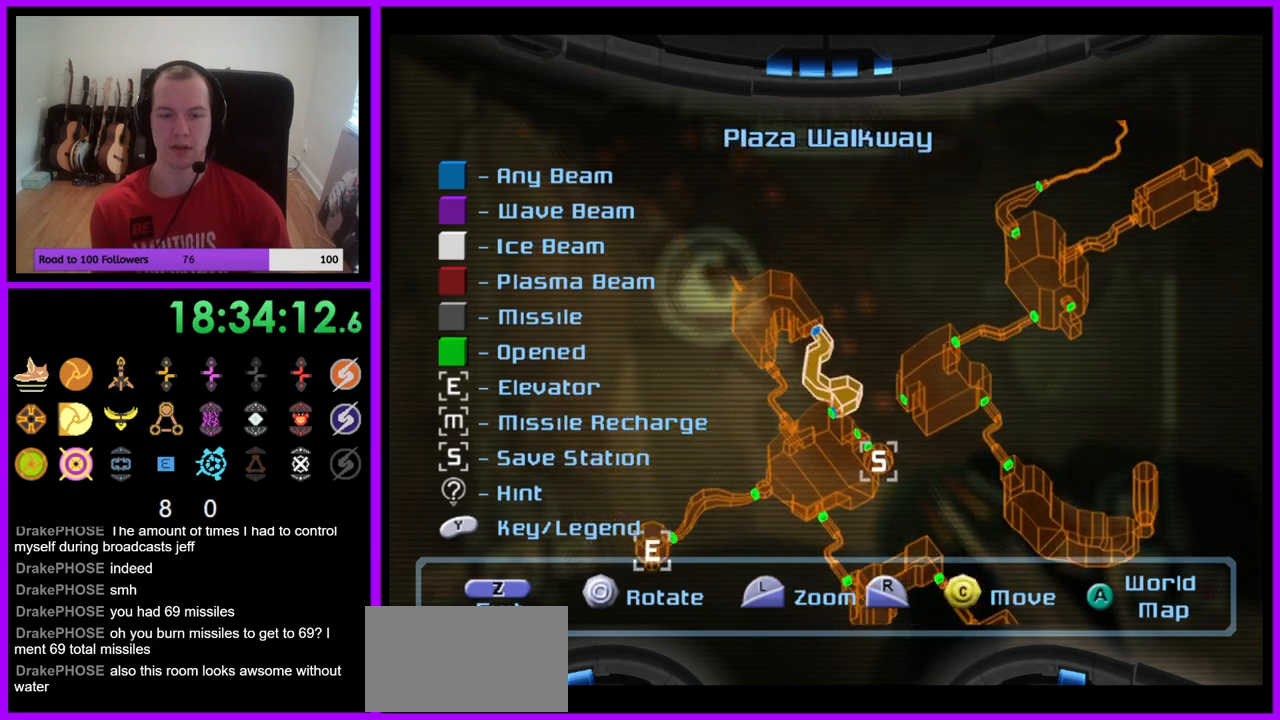
{"buttons": [], "left_stick": "center", "right_stick": "up-right", "events": [[50, "right_stick", "right"], [417, "right_stick", "up-right"]]}
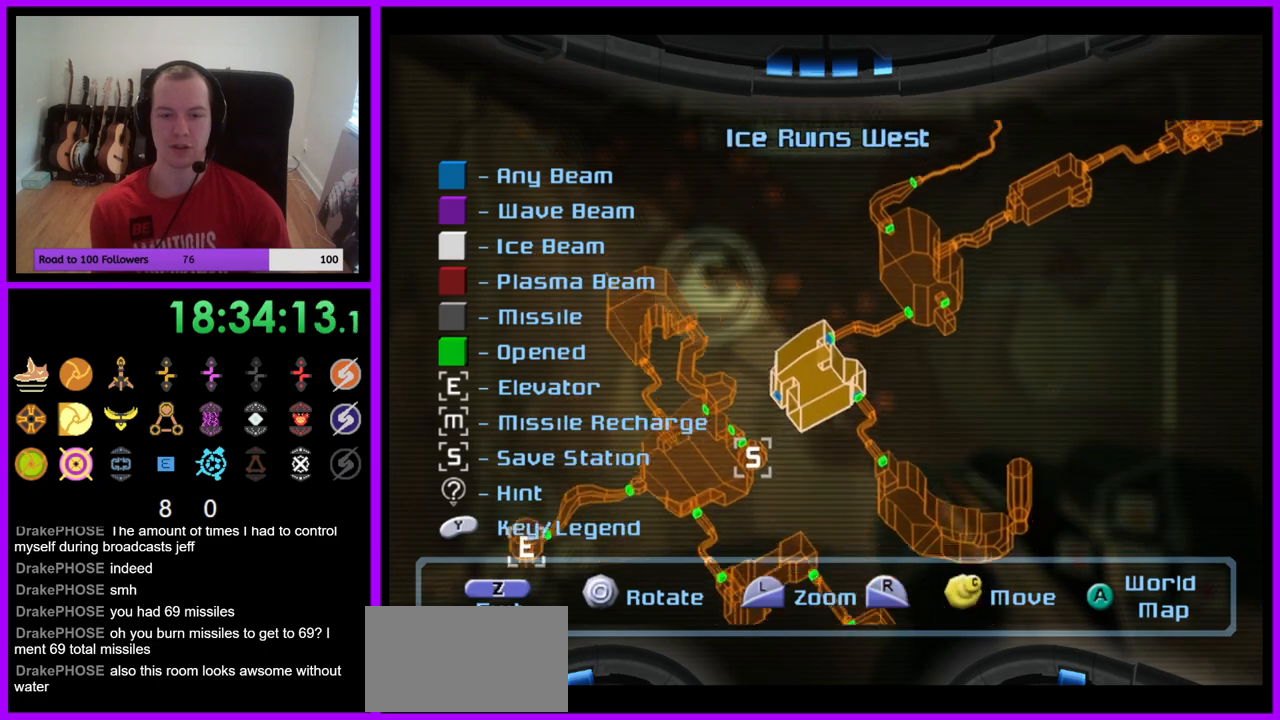
{"buttons": [], "left_stick": "center", "right_stick": "up-right", "events": []}
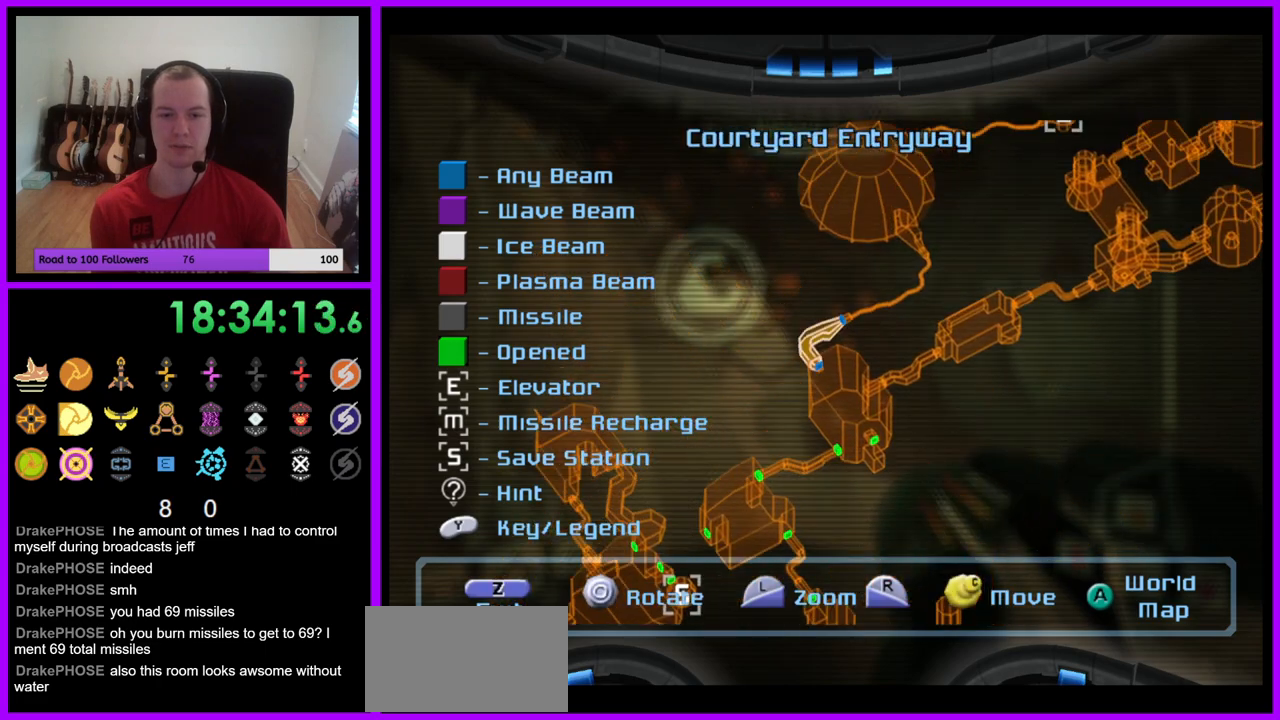
{"buttons": [], "left_stick": "center", "right_stick": "down", "events": [[267, "right_stick", "center"], [400, "right_stick", "down"]]}
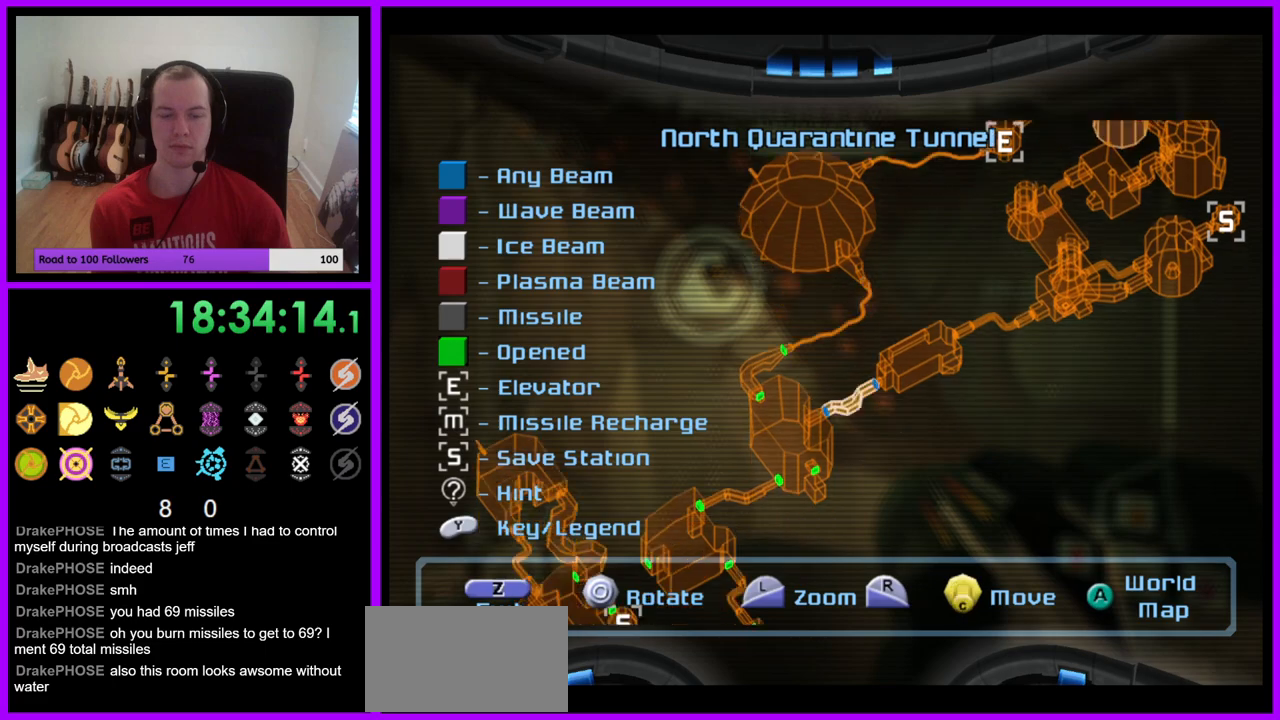
{"buttons": [], "left_stick": "left", "right_stick": "center", "events": [[233, "right_stick", "center"], [467, "left_stick", "left"]]}
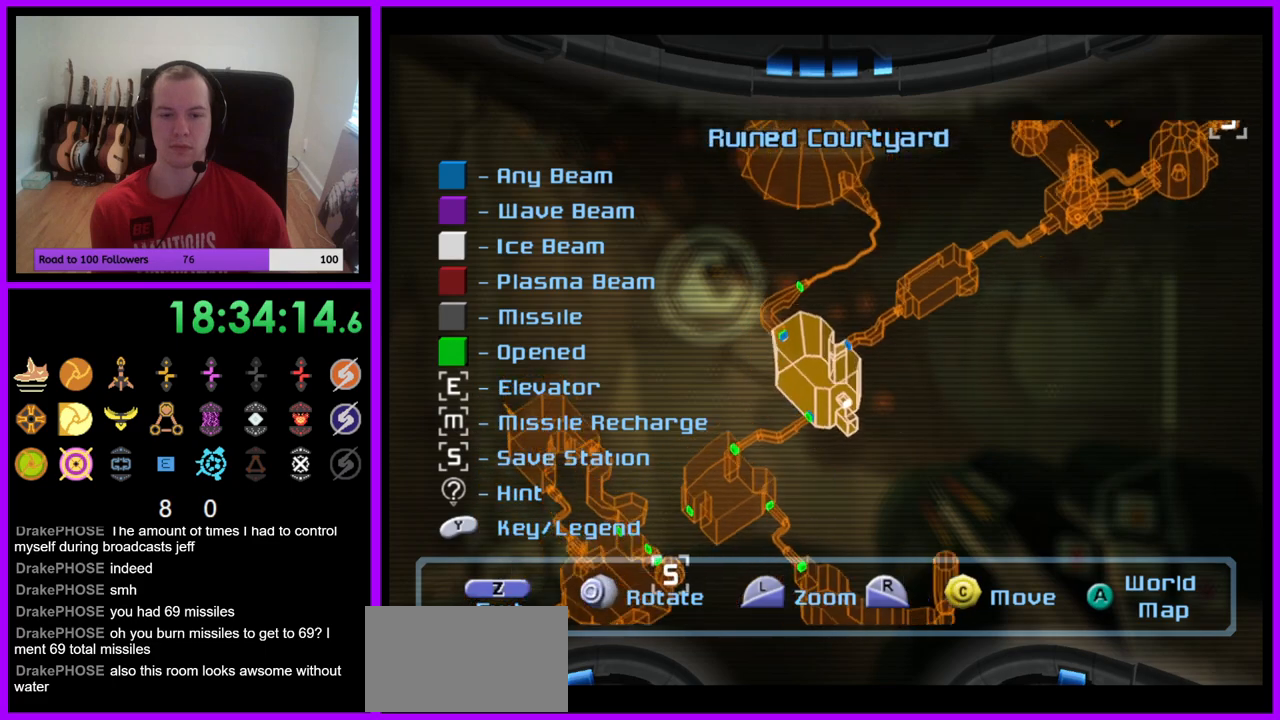
{"buttons": [], "left_stick": "center", "right_stick": "up", "events": [[200, "left_stick", "center"], [417, "right_stick", "up"]]}
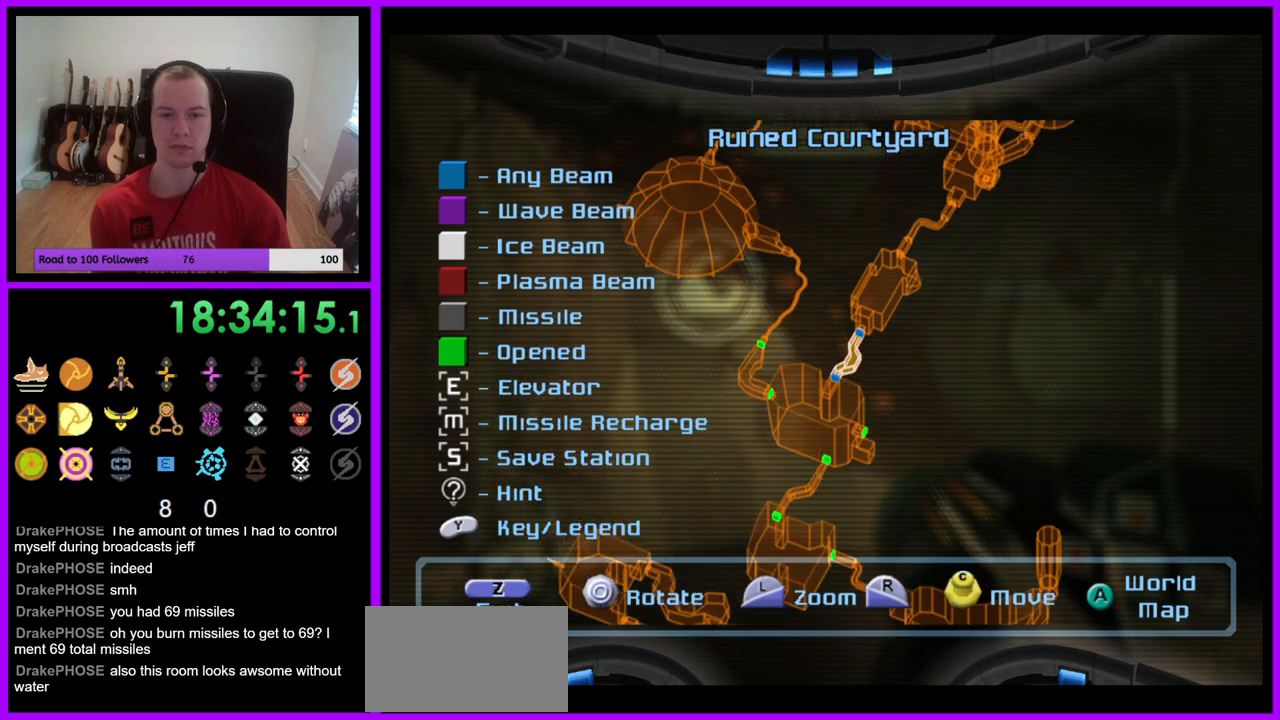
{"buttons": [], "left_stick": "center", "right_stick": "up", "events": [[150, "right_stick", "up-right"], [450, "right_stick", "up"]]}
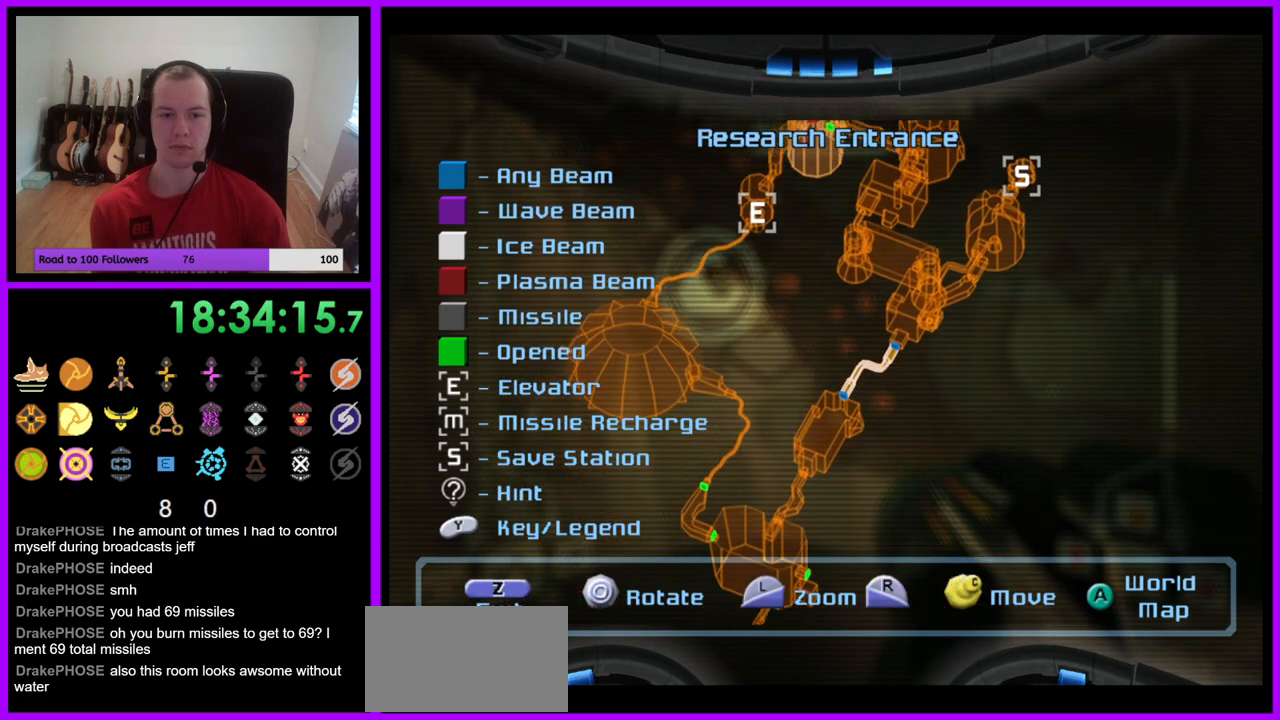
{"buttons": [], "left_stick": "center", "right_stick": "left", "events": [[350, "right_stick", "left"]]}
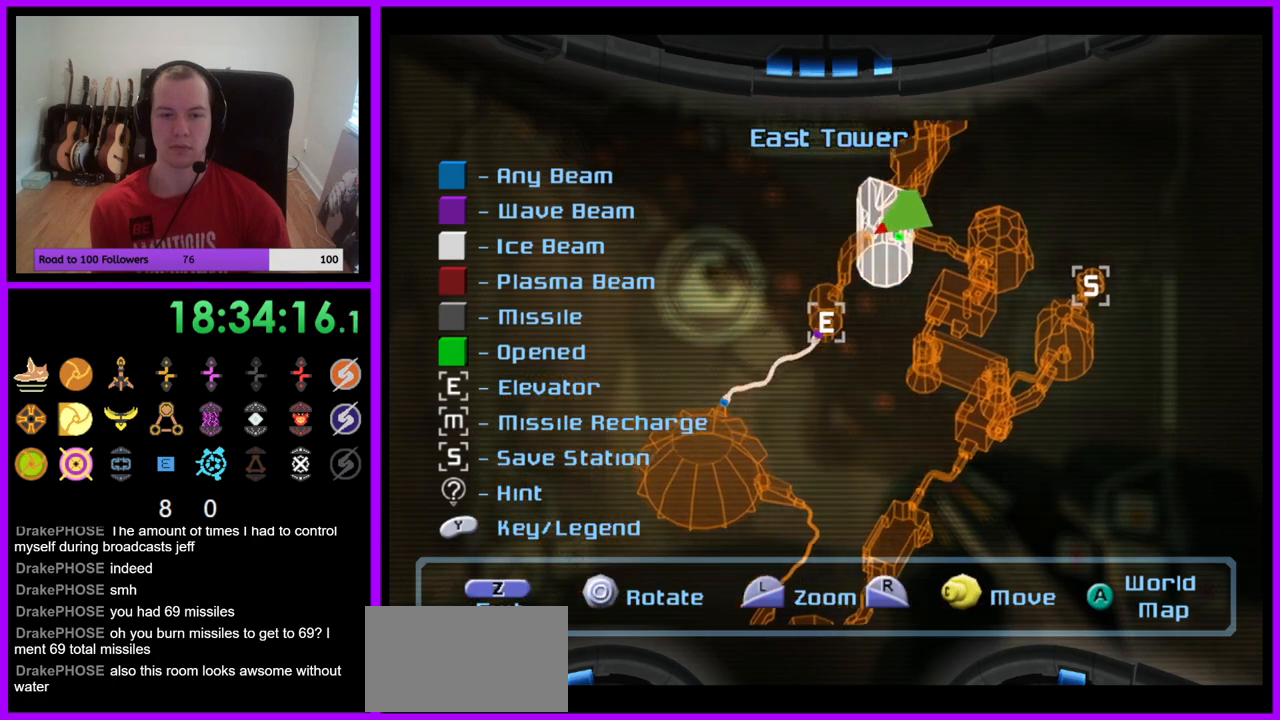
{"buttons": [], "left_stick": "center", "right_stick": "down-left", "events": [[217, "right_stick", "down-left"]]}